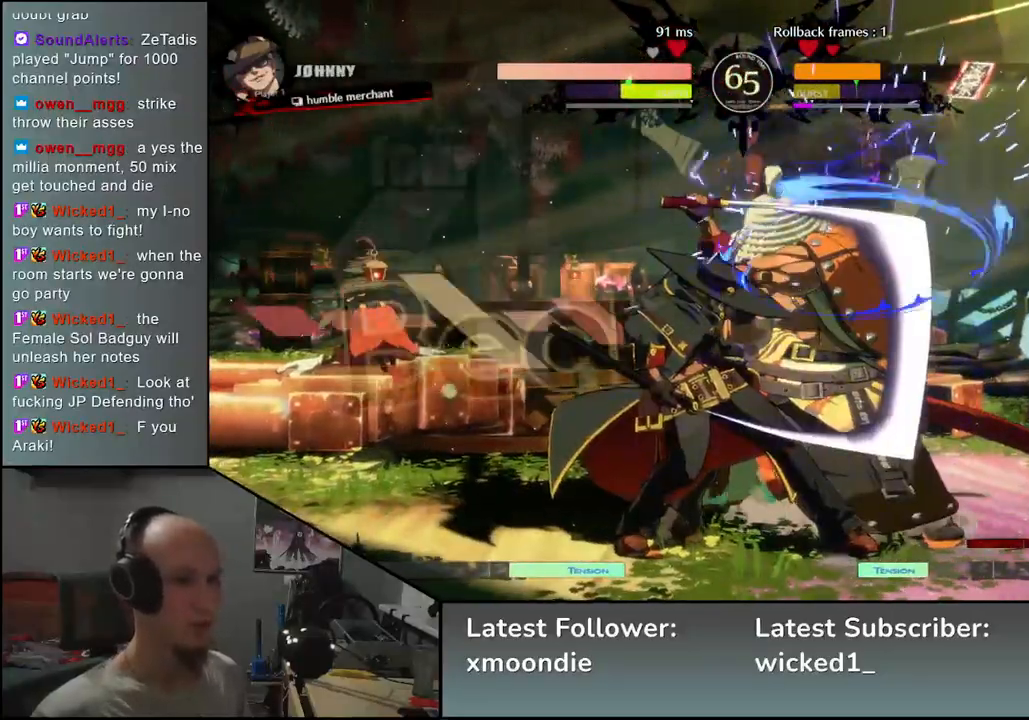
Gameplay with a controller (arcade stick); each line is a JSON object with the inputs held at the frame after it (dt_ms = milliseconds from this image to that frame). "events" lists button and stick changes between this image and that frame as [ms after this image, input, new state], when the widget could be followed in between. Not read: L3 R3 other_buttons.
{"dt_ms": 500, "buttons": [], "left_stick": "down-right", "events": [[50, "L1", "up"], [200, "left_stick", "down-right"]]}
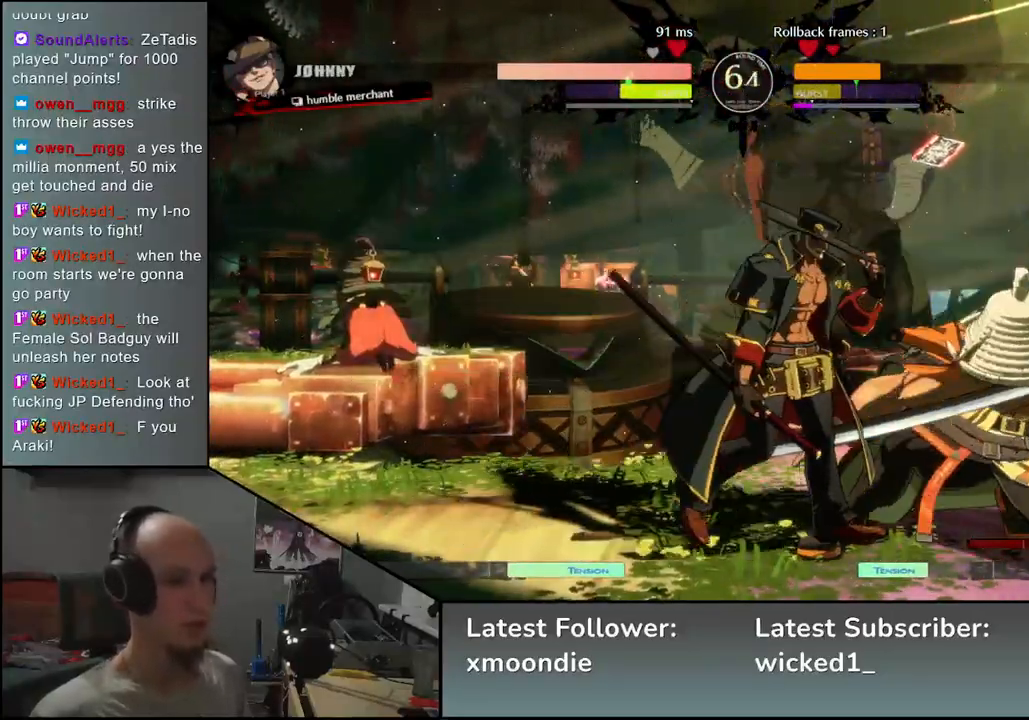
{"dt_ms": 500, "buttons": [], "left_stick": "right", "events": [[333, "left_stick", "right"]]}
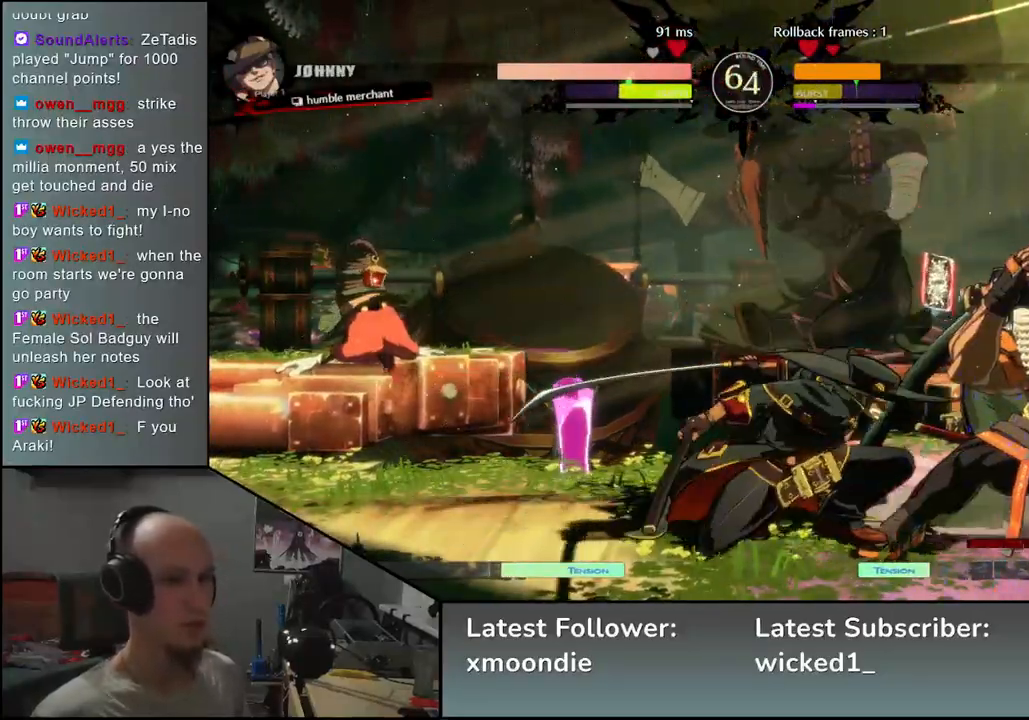
{"dt_ms": 500, "buttons": [], "left_stick": "down-right", "events": [[117, "left_stick", "down-right"]]}
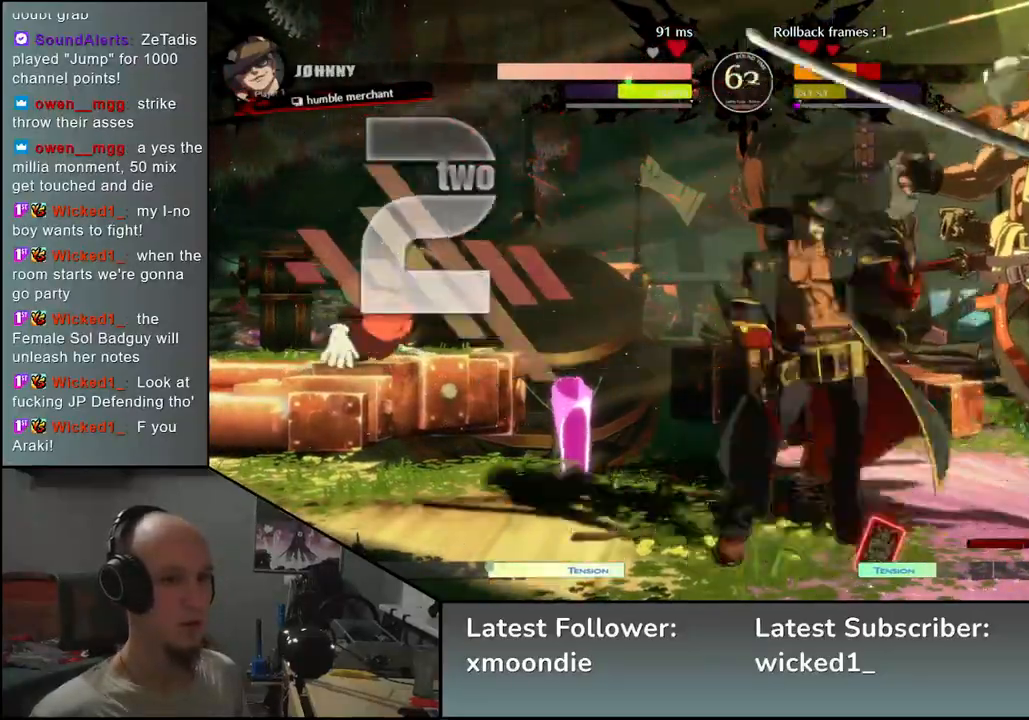
{"dt_ms": 500, "buttons": [], "left_stick": "down-right", "events": []}
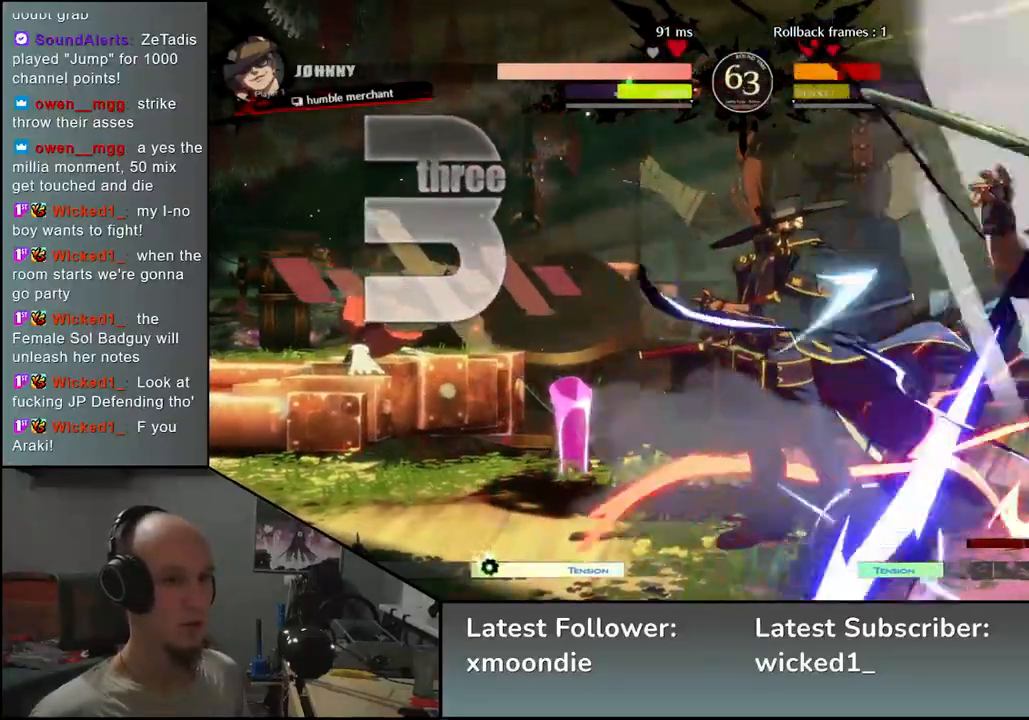
{"dt_ms": 500, "buttons": [], "left_stick": "down-right", "events": []}
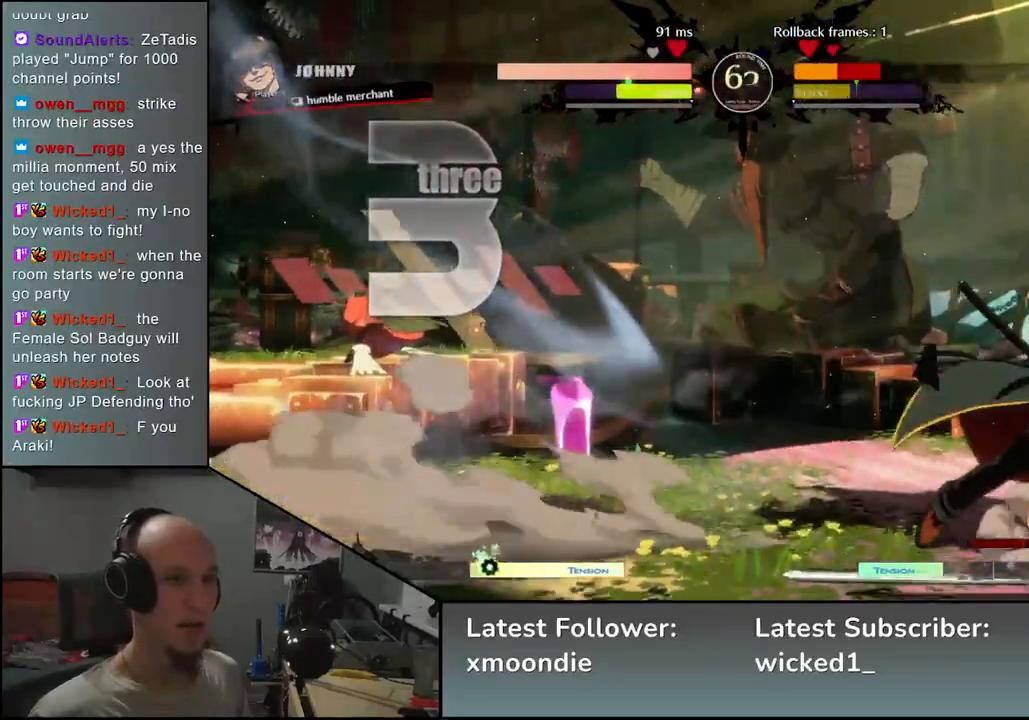
{"dt_ms": 500, "buttons": [], "left_stick": "right", "events": [[333, "left_stick", "right"]]}
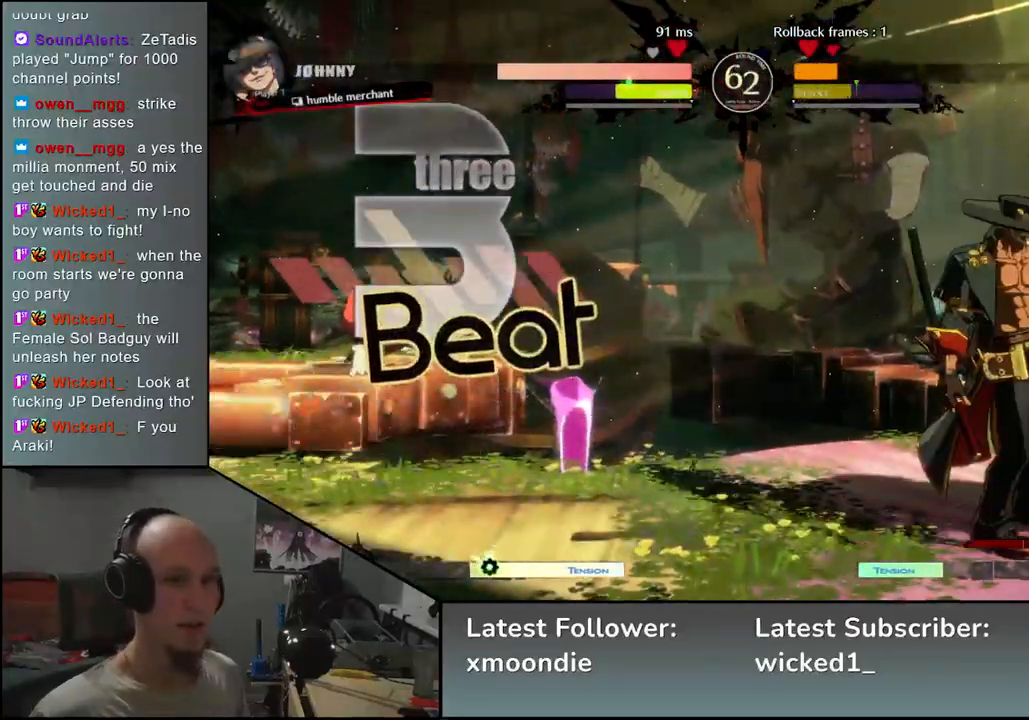
{"dt_ms": 500, "buttons": [], "left_stick": "down-right", "events": [[300, "left_stick", "down-right"]]}
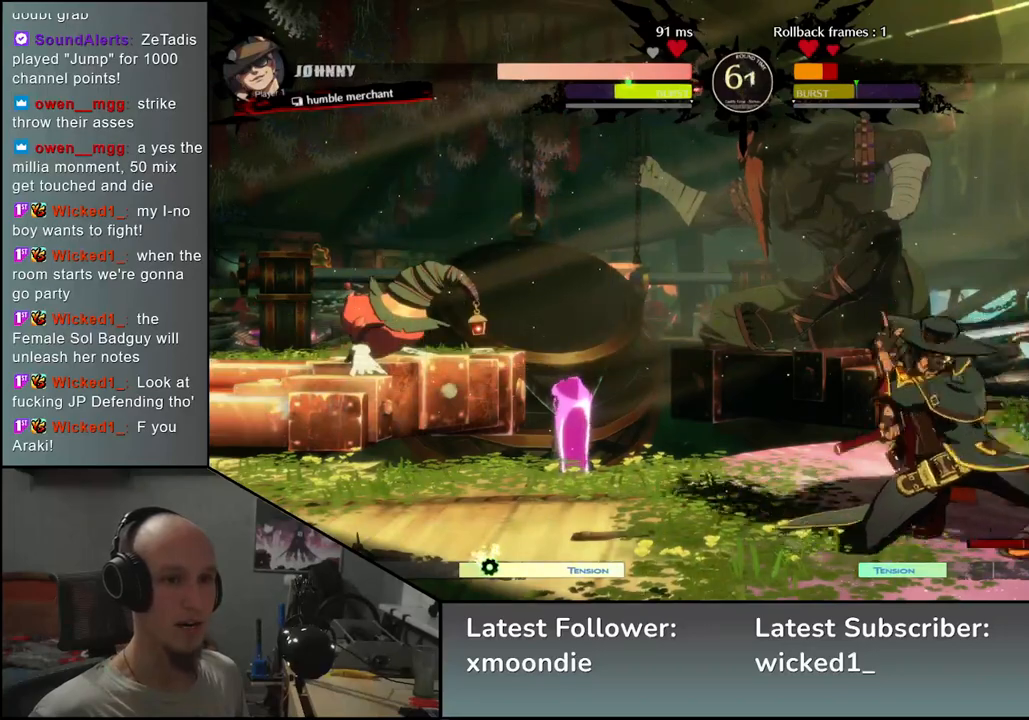
{"dt_ms": 500, "buttons": [], "left_stick": "right", "events": [[467, "left_stick", "right"]]}
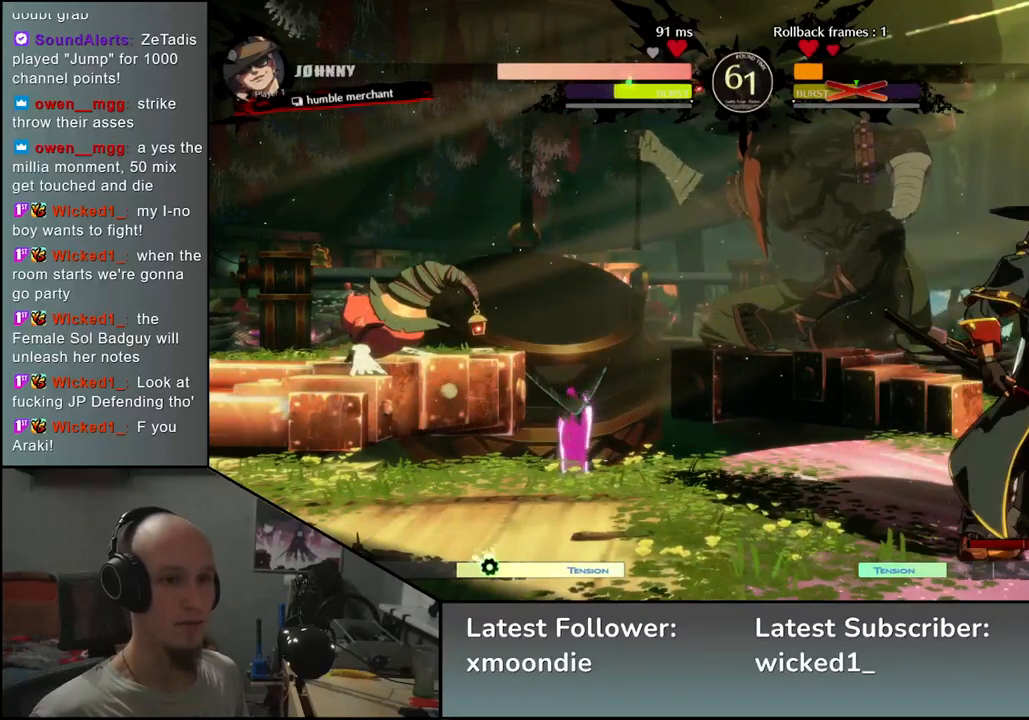
{"dt_ms": 500, "buttons": [], "left_stick": "right", "events": [[50, "L1", "down"], [117, "L1", "up"], [183, "L1", "down"], [383, "L1", "up"]]}
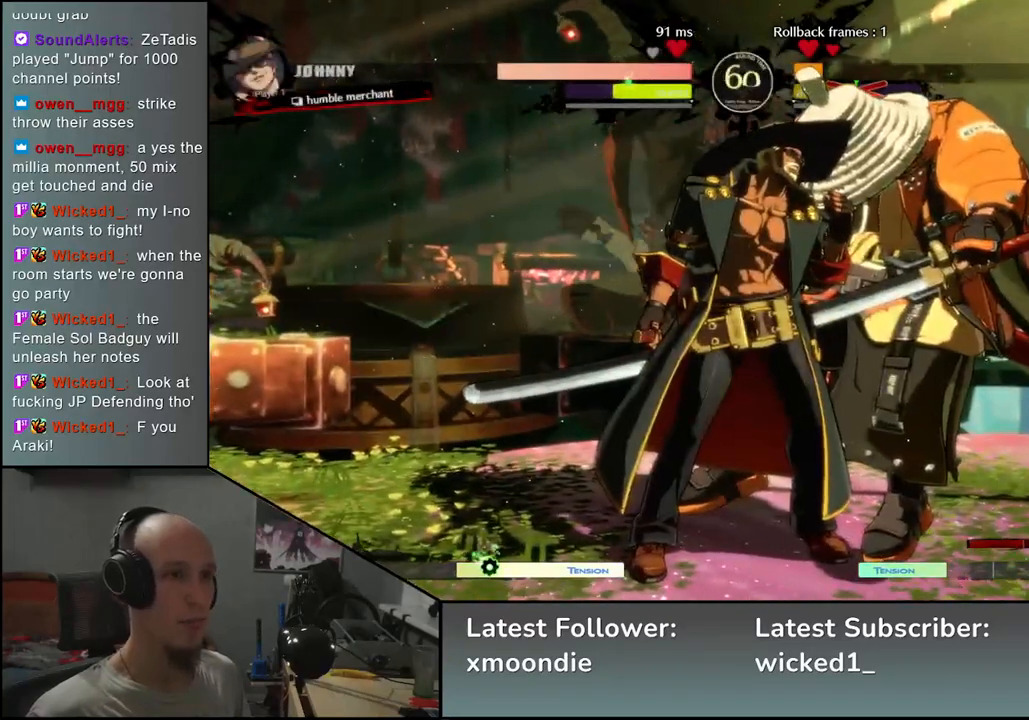
{"dt_ms": 500, "buttons": [], "left_stick": "right", "events": []}
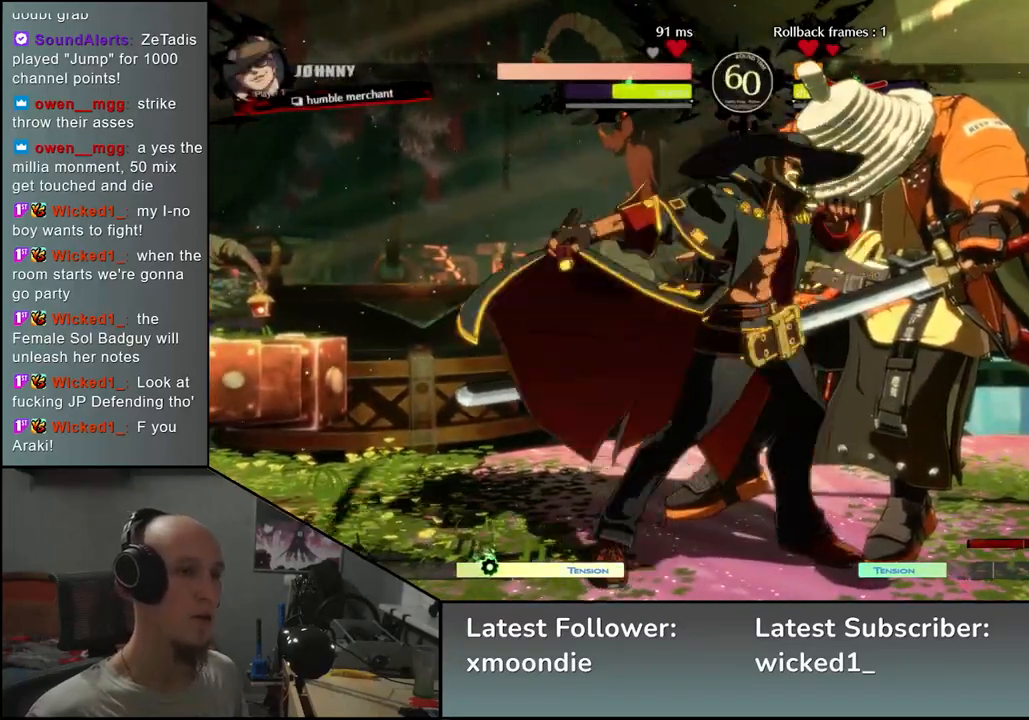
{"dt_ms": 500, "buttons": [], "left_stick": "center", "events": [[67, "left_stick", "center"]]}
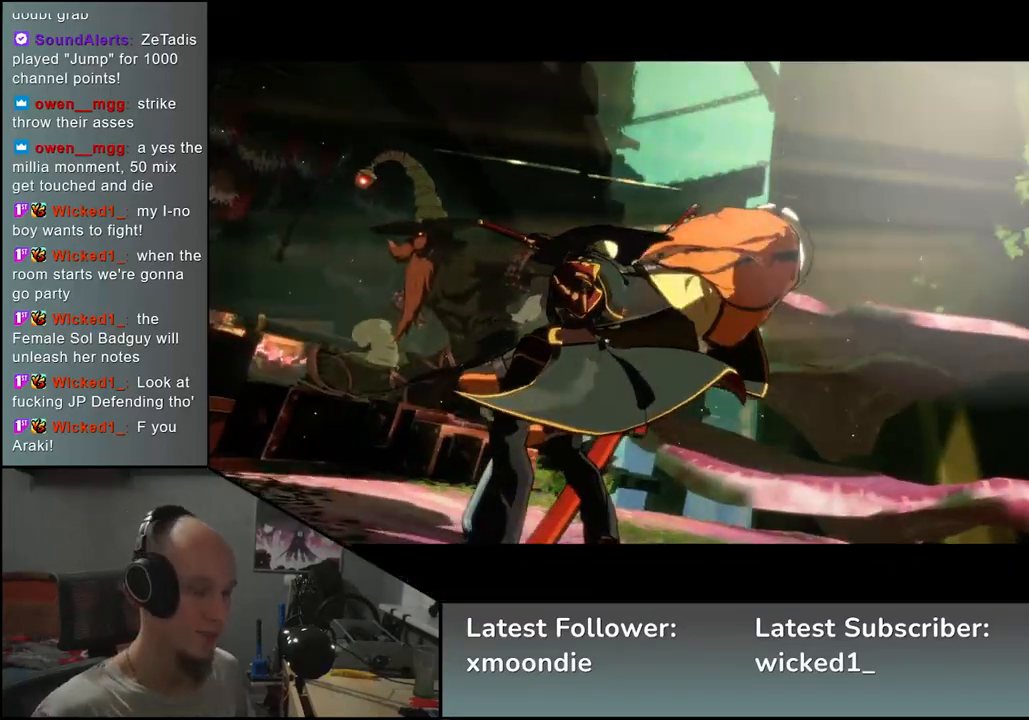
{"dt_ms": 500, "buttons": [], "left_stick": "center", "events": []}
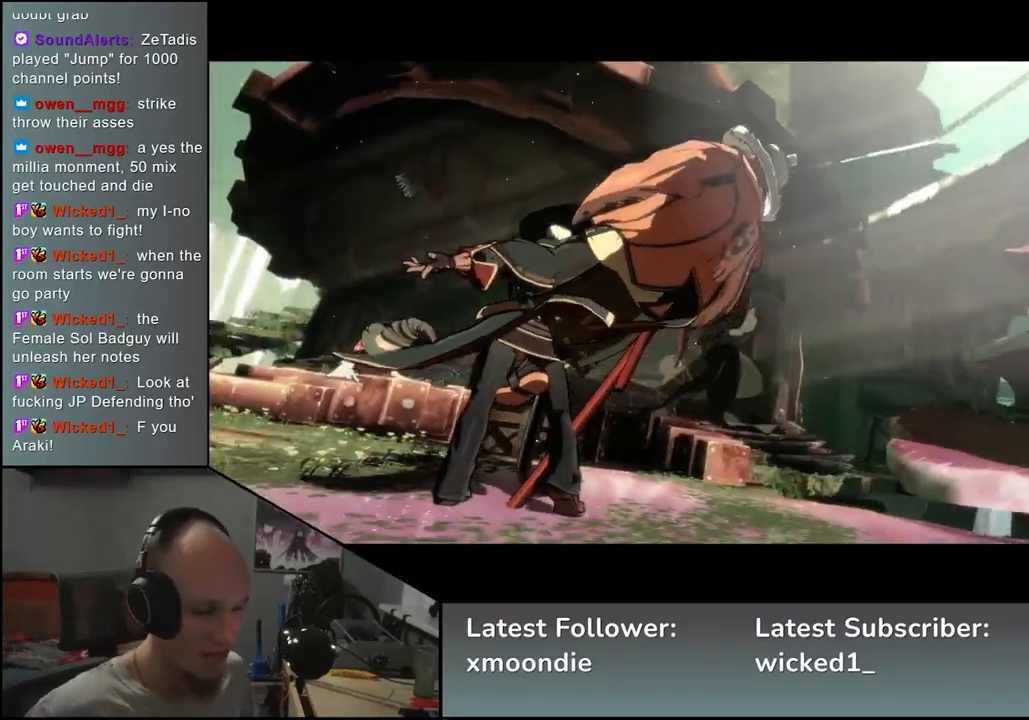
{"dt_ms": 500, "buttons": [], "left_stick": "center", "events": []}
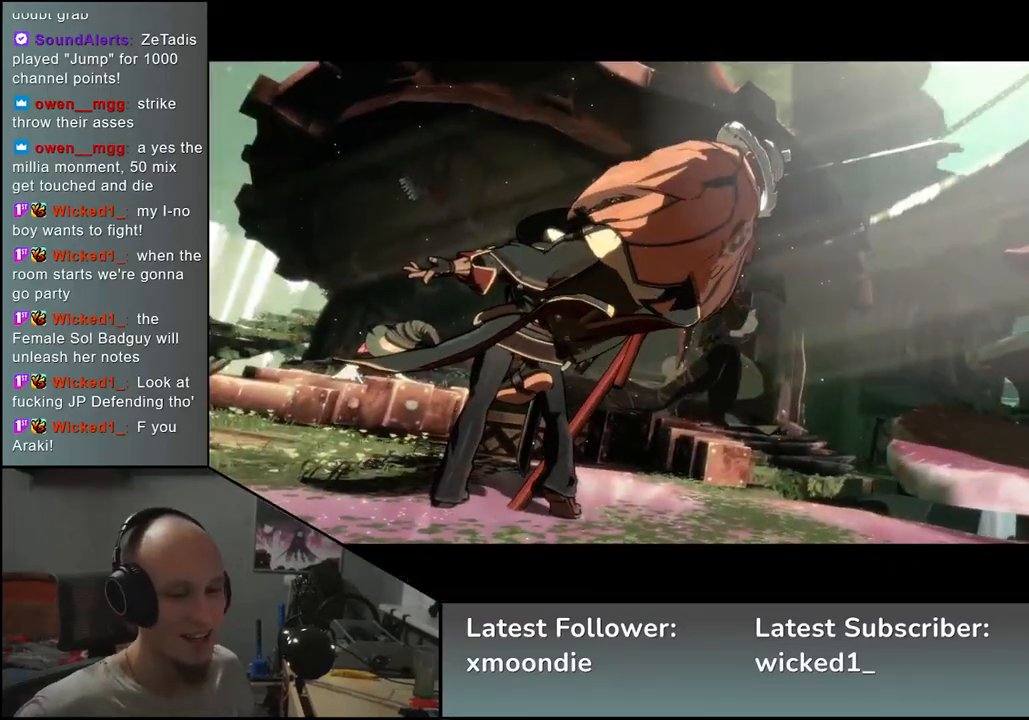
{"dt_ms": 500, "buttons": [], "left_stick": "center", "events": []}
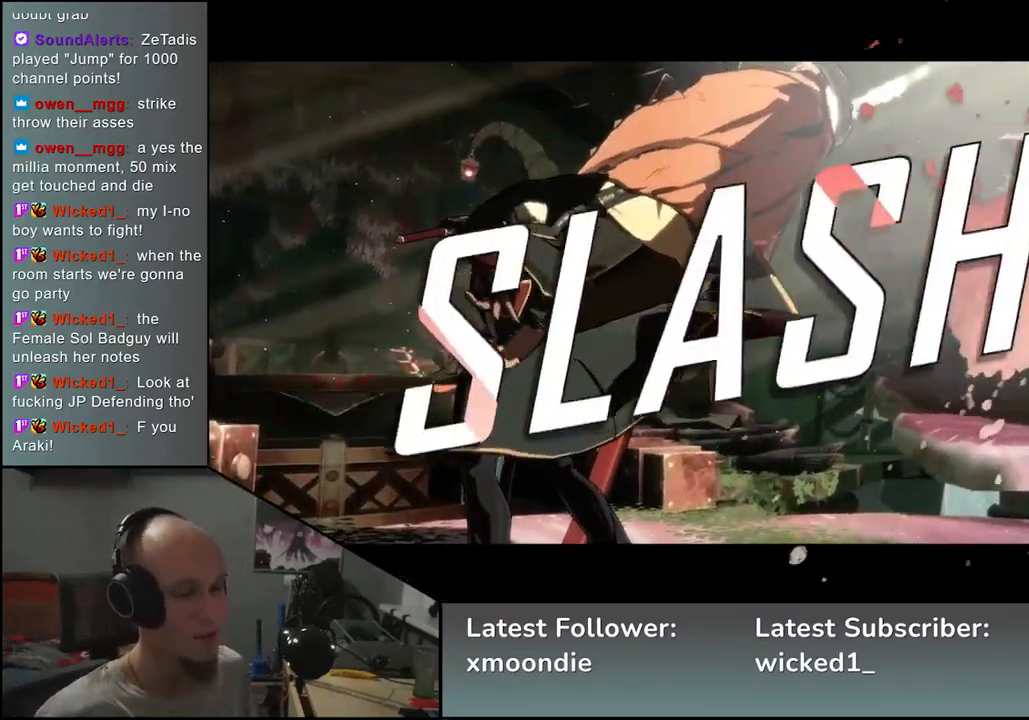
{"dt_ms": 500, "buttons": [], "left_stick": "center", "events": []}
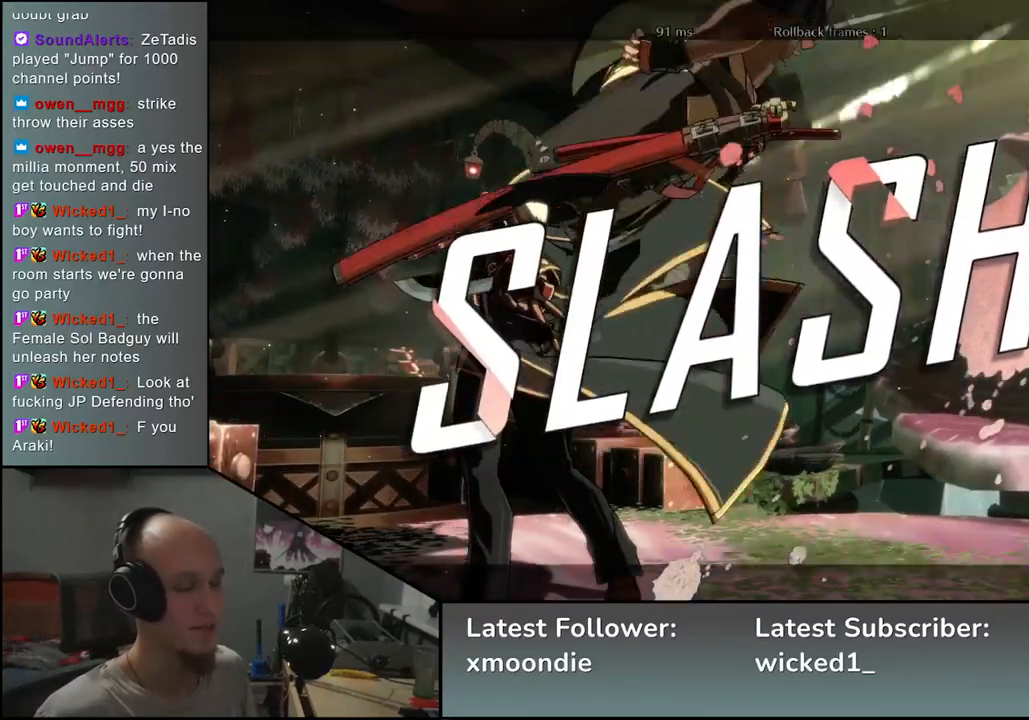
{"dt_ms": 500, "buttons": [], "left_stick": "center", "events": []}
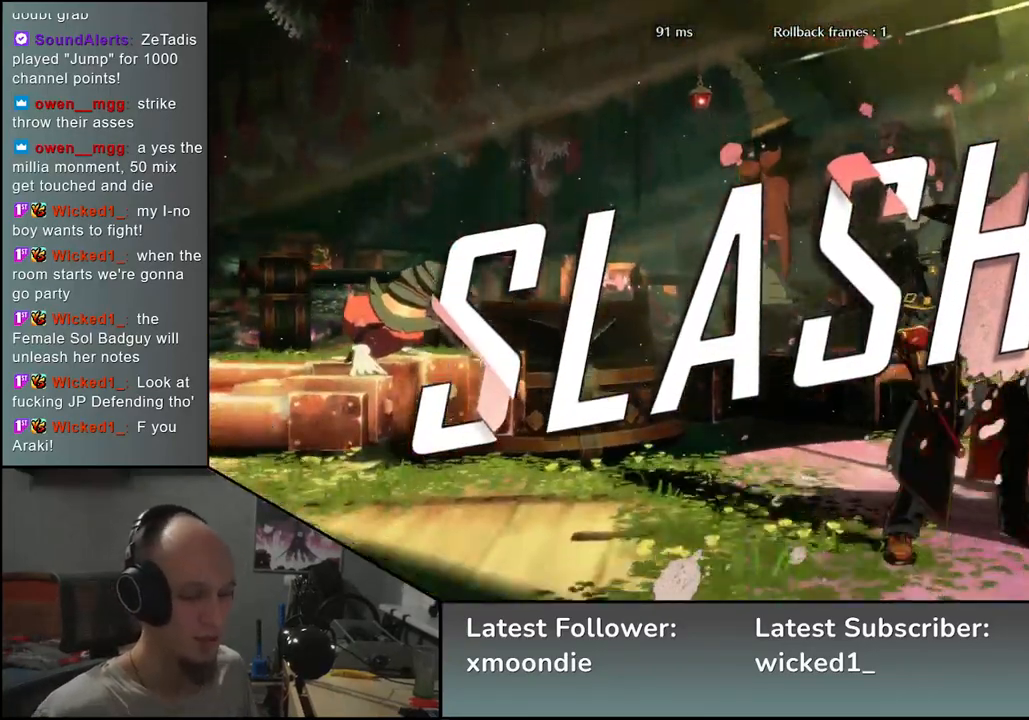
{"dt_ms": 500, "buttons": [], "left_stick": "left", "events": [[283, "left_stick", "left"]]}
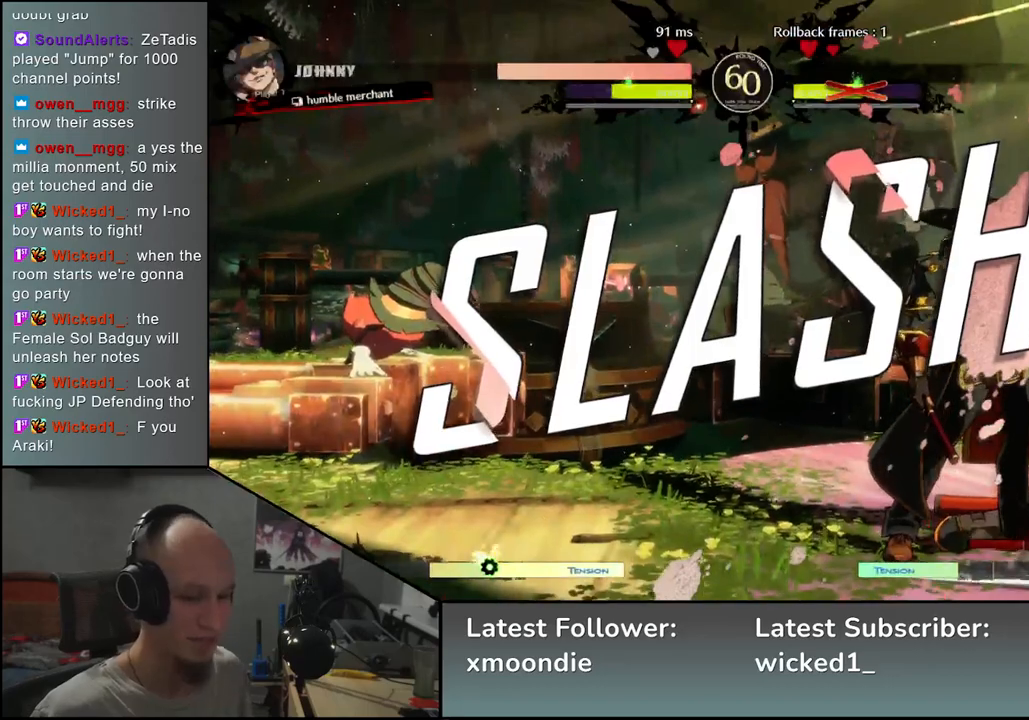
{"dt_ms": 500, "buttons": [], "left_stick": "left", "events": []}
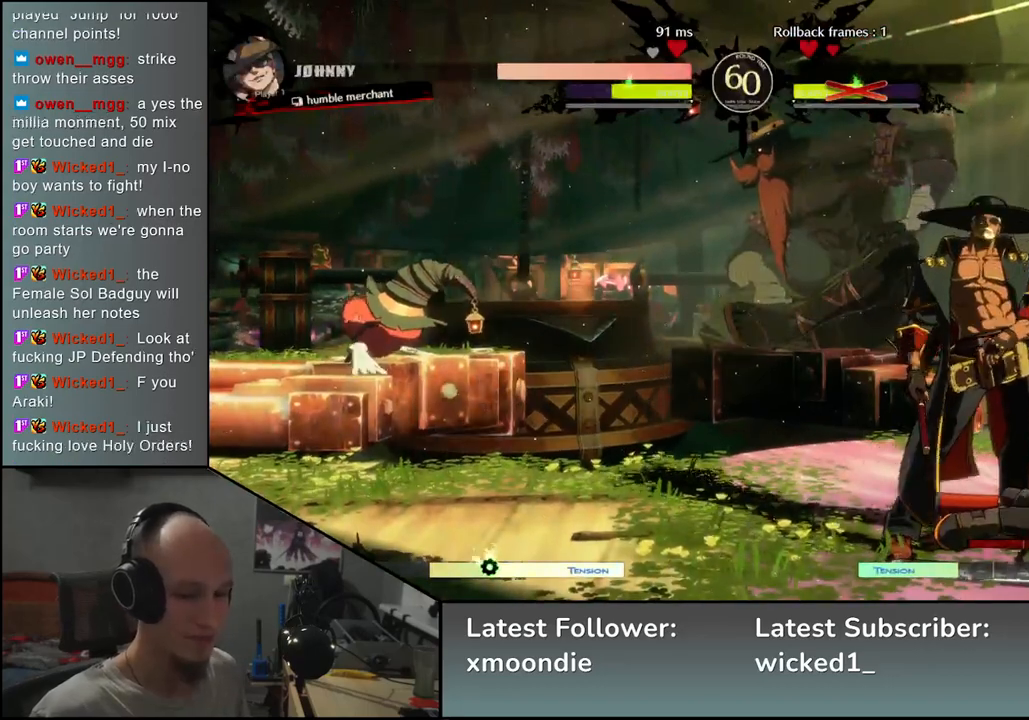
{"dt_ms": 500, "buttons": [], "left_stick": "left", "events": []}
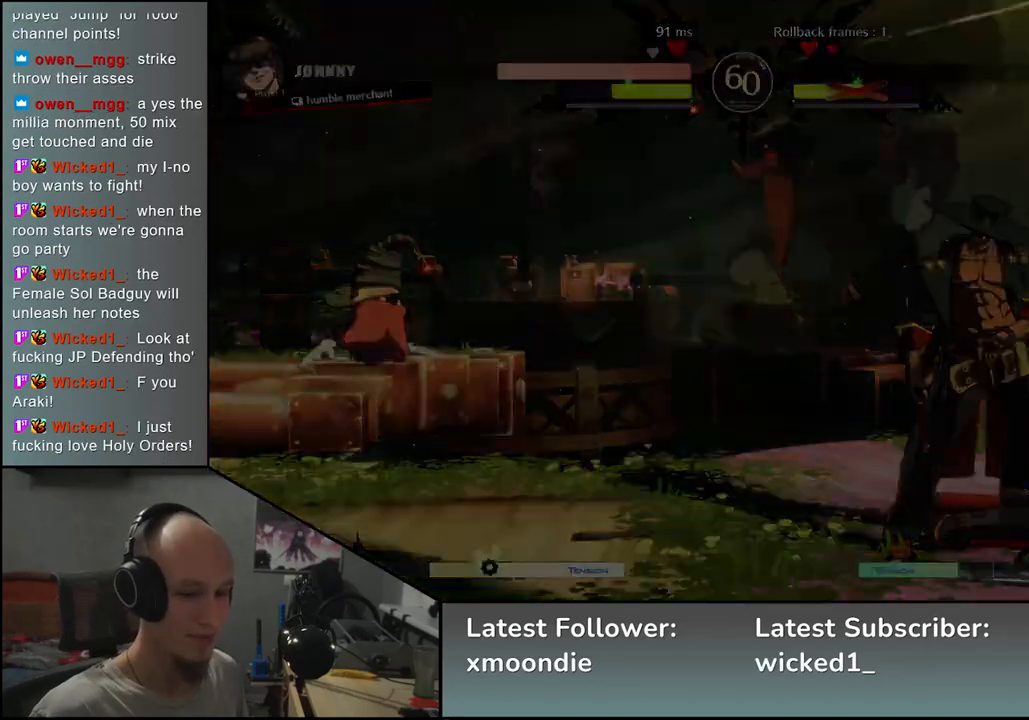
{"dt_ms": 500, "buttons": [], "left_stick": "left", "events": []}
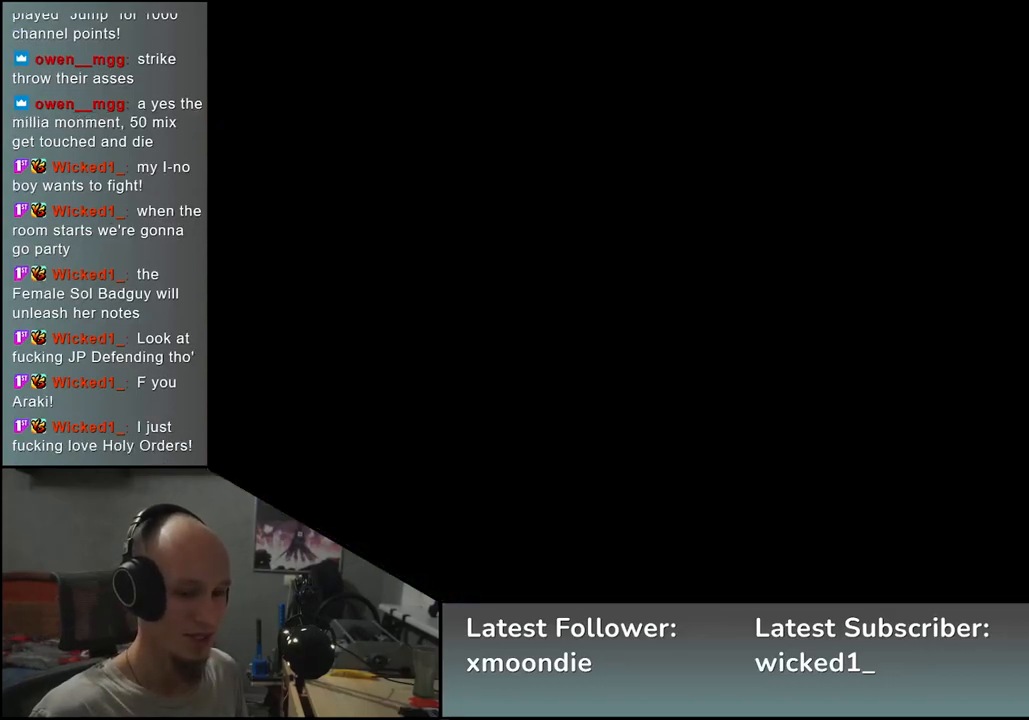
{"dt_ms": 500, "buttons": [], "left_stick": "left", "events": []}
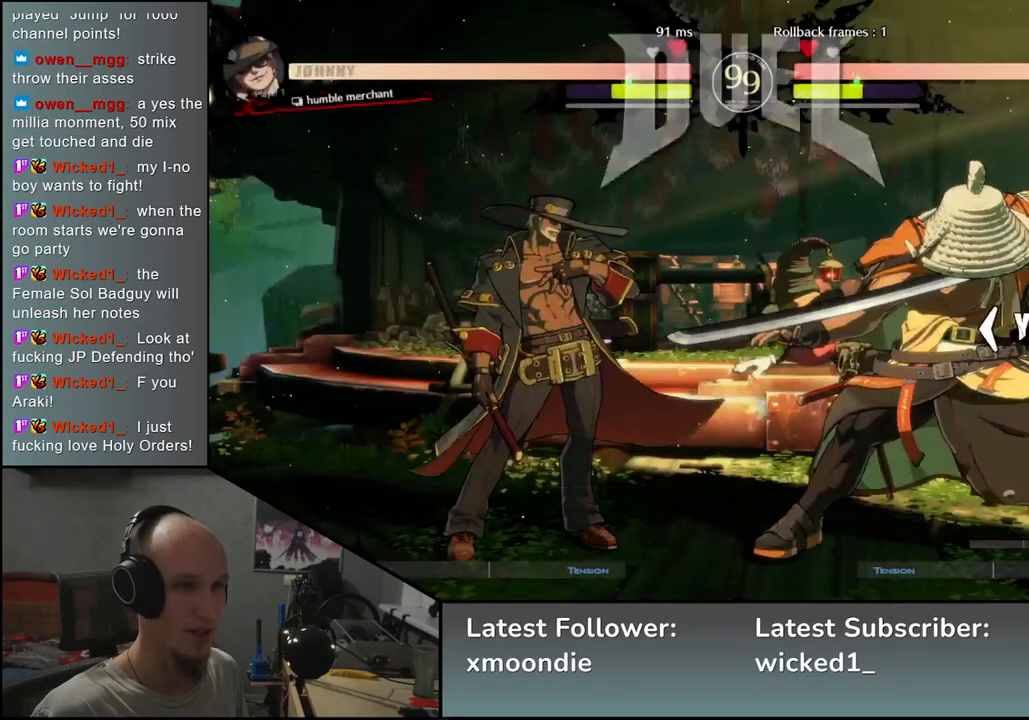
{"dt_ms": 500, "buttons": [], "left_stick": "left", "events": []}
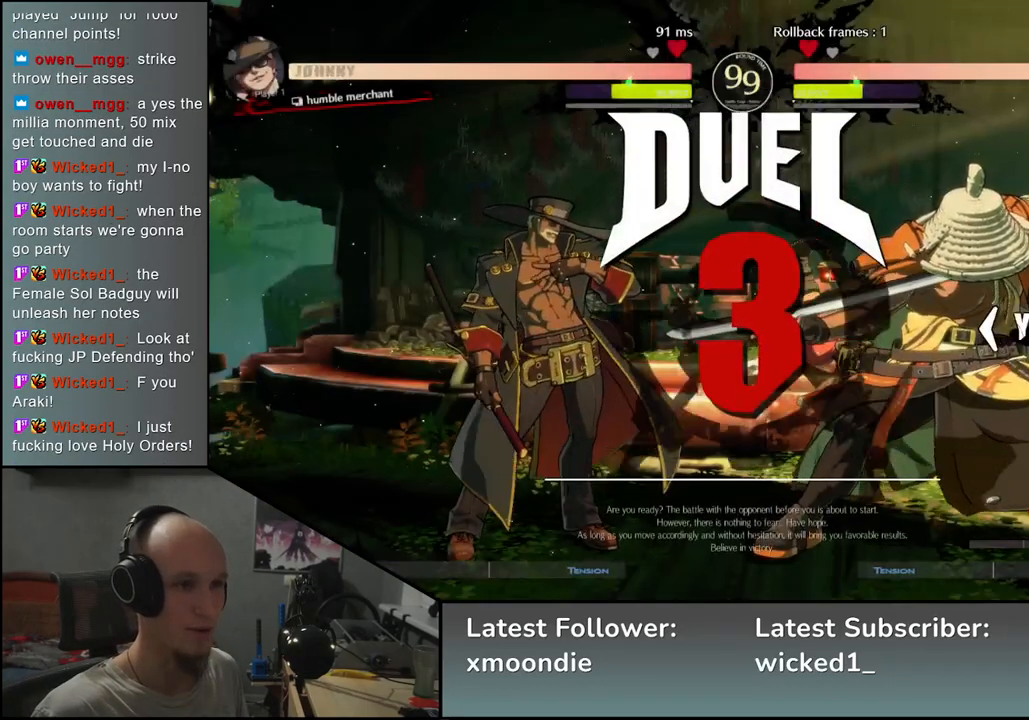
{"dt_ms": 500, "buttons": [], "left_stick": "right", "events": [[150, "left_stick", "right"]]}
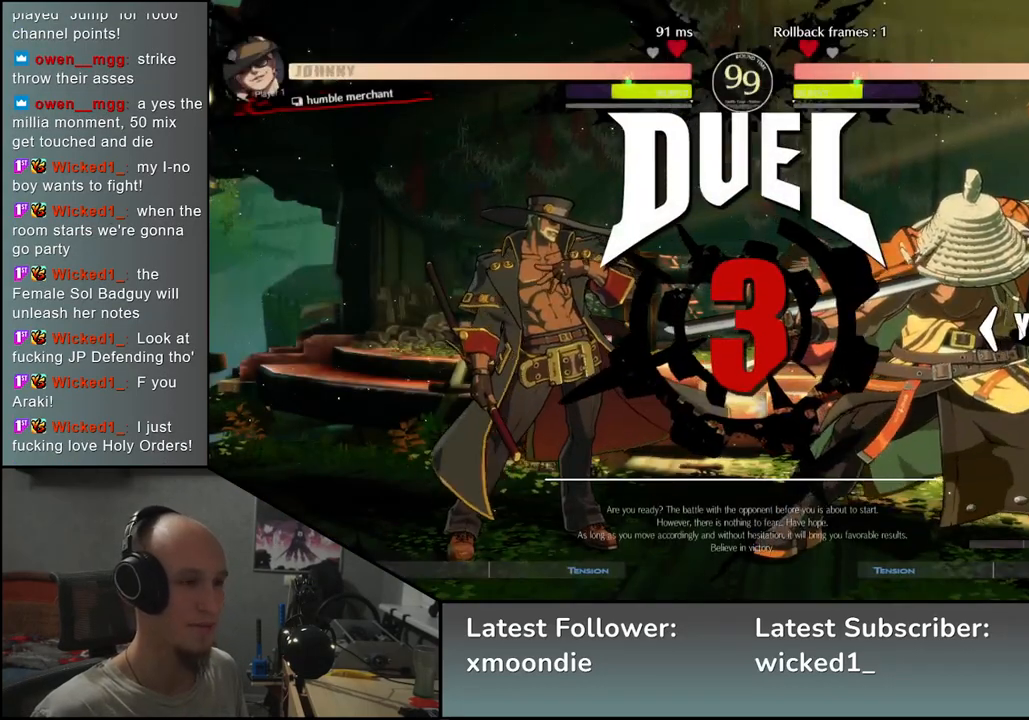
{"dt_ms": 500, "buttons": [], "left_stick": "right", "events": []}
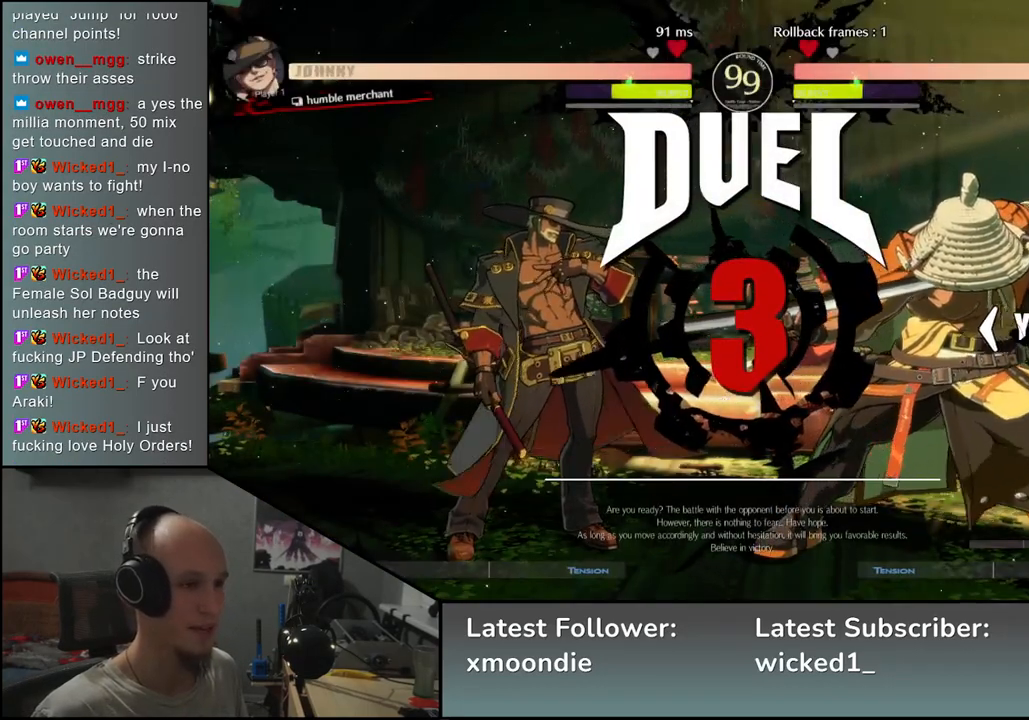
{"dt_ms": 500, "buttons": [], "left_stick": "right", "events": []}
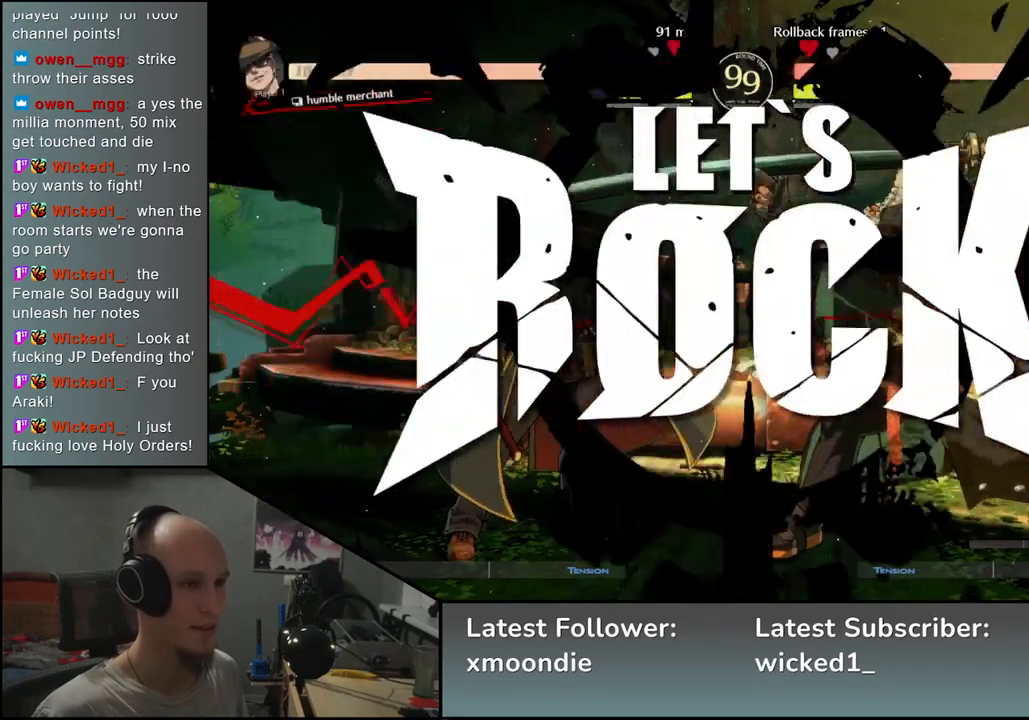
{"dt_ms": 500, "buttons": [], "left_stick": "down", "events": [[500, "left_stick", "down"]]}
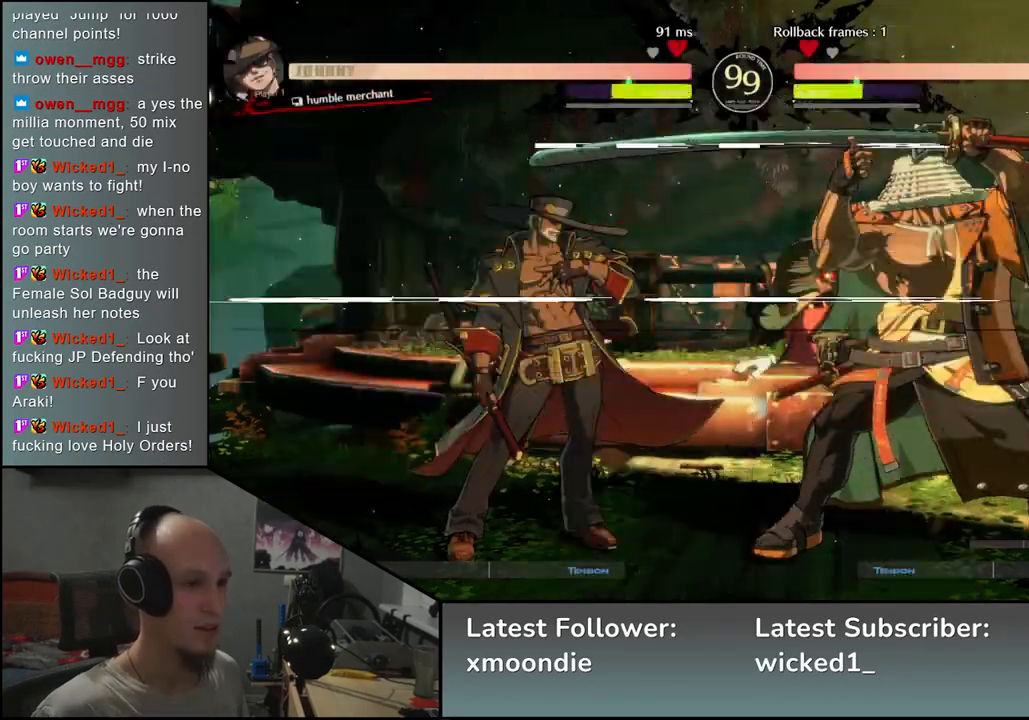
{"dt_ms": 500, "buttons": [], "left_stick": "center", "events": [[50, "left_stick", "left"], [83, "L1", "down"], [317, "L1", "up"], [350, "left_stick", "center"]]}
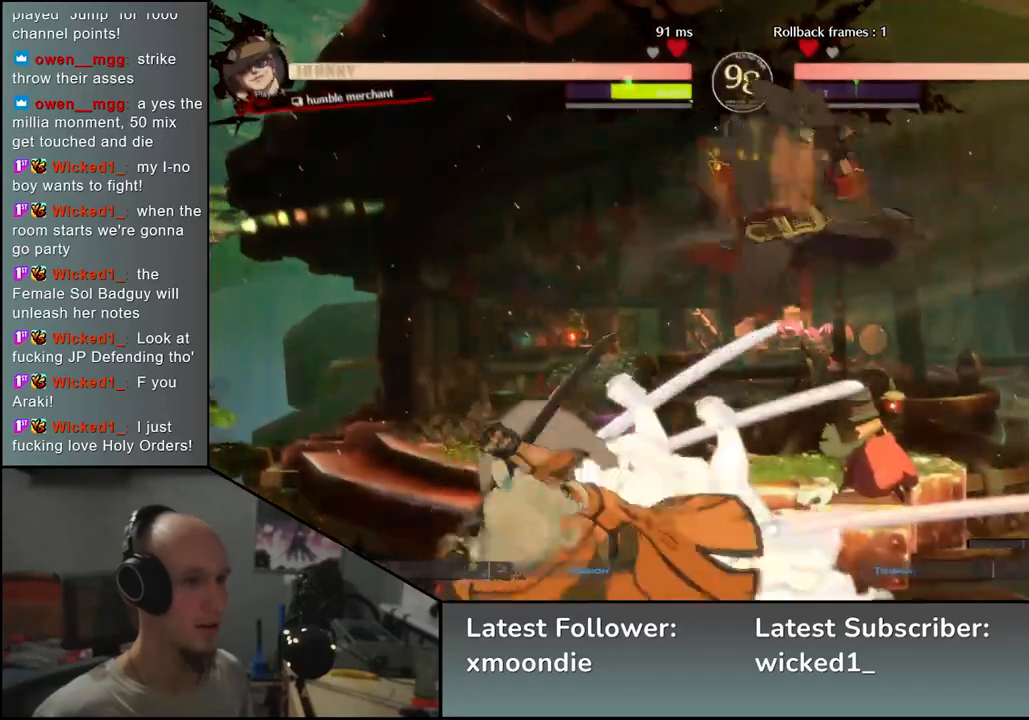
{"dt_ms": 500, "buttons": [], "left_stick": "left", "events": [[133, "left_stick", "left"]]}
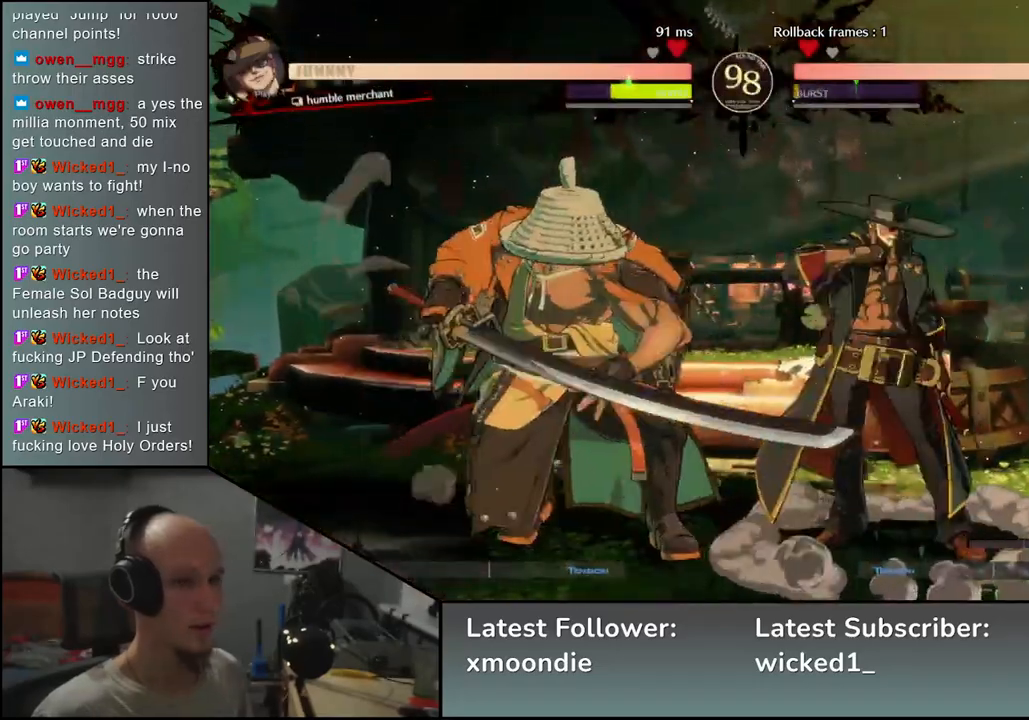
{"dt_ms": 1000, "buttons": [], "left_stick": "left", "events": [[350, "left_stick", "down-left"], [483, "SQUARE", "down"], [617, "SQUARE", "up"], [933, "left_stick", "left"]]}
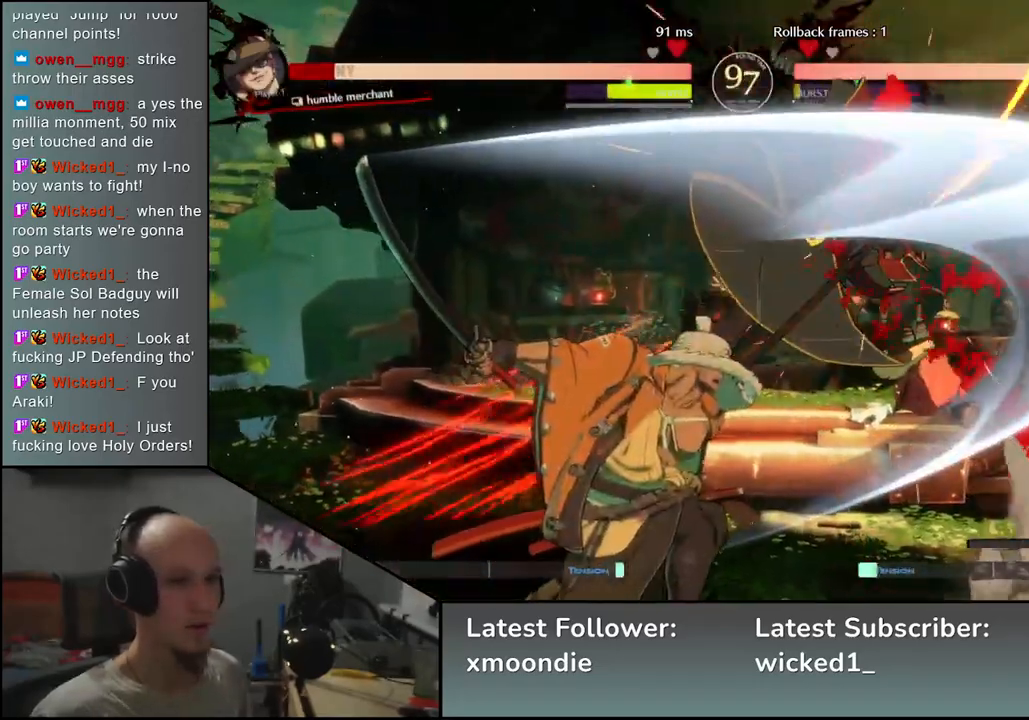
{"dt_ms": 500, "buttons": [], "left_stick": "center", "events": [[167, "left_stick", "down"], [217, "left_stick", "right"], [267, "L2", "down"], [333, "L2", "up"], [333, "left_stick", "center"]]}
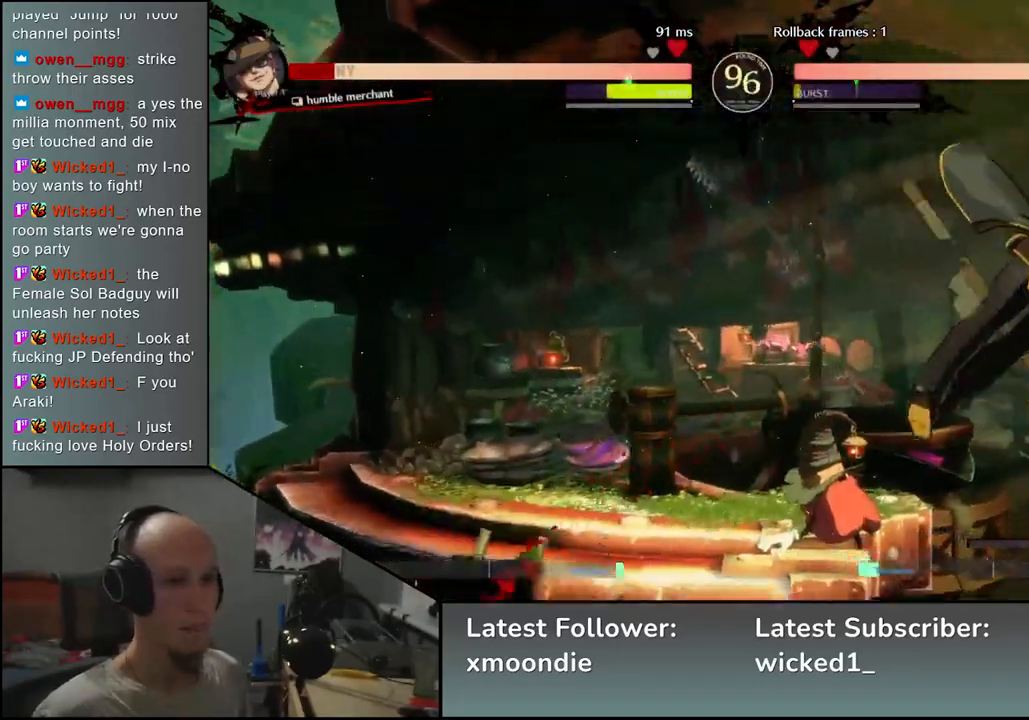
{"dt_ms": 500, "buttons": [], "left_stick": "down-right", "events": [[33, "left_stick", "left"], [233, "left_stick", "down"], [283, "left_stick", "right"], [333, "TRIANGLE", "down"], [383, "left_stick", "left"], [417, "TRIANGLE", "up"], [500, "left_stick", "down-right"]]}